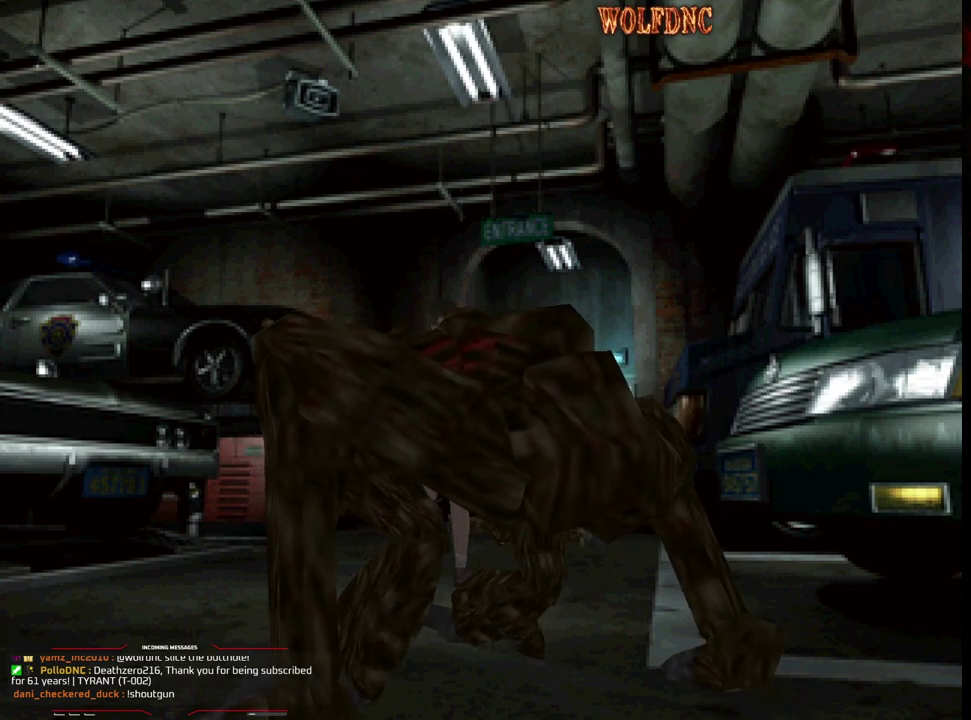
Gameplay with a controller (PlayStation layout); each line is a JSON object with the inputs held at the frame after it. "events" lists button and stick changes between this image and that frame as [ms after this image, input, new state], when the widget could be followed in between. Not read: L3 R3.
{"buttons": [], "events": []}
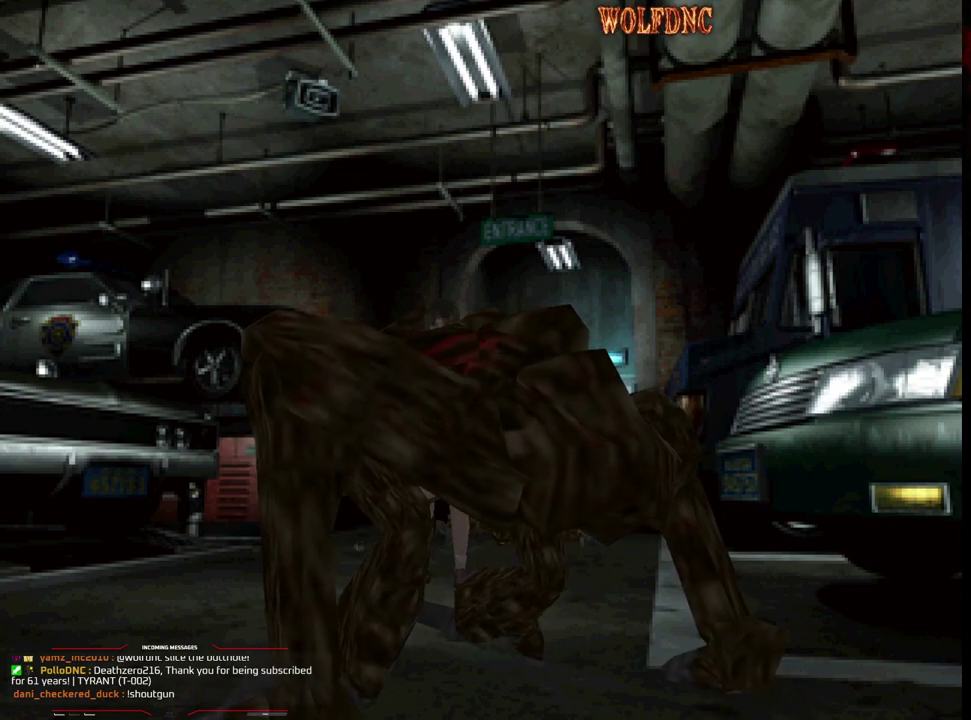
{"buttons": [], "events": []}
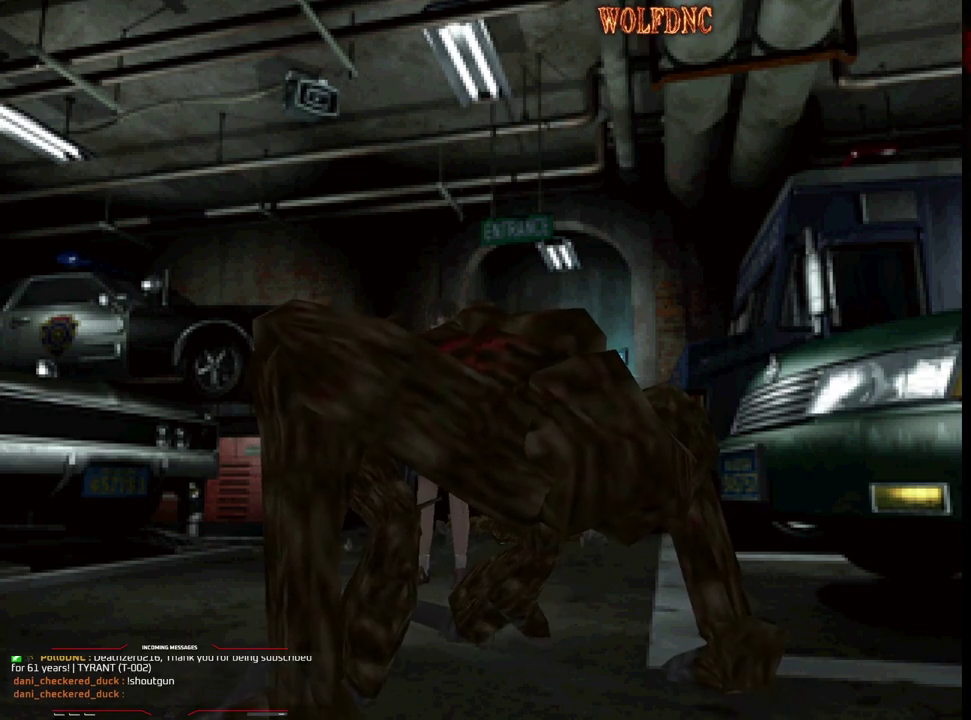
{"buttons": [], "events": []}
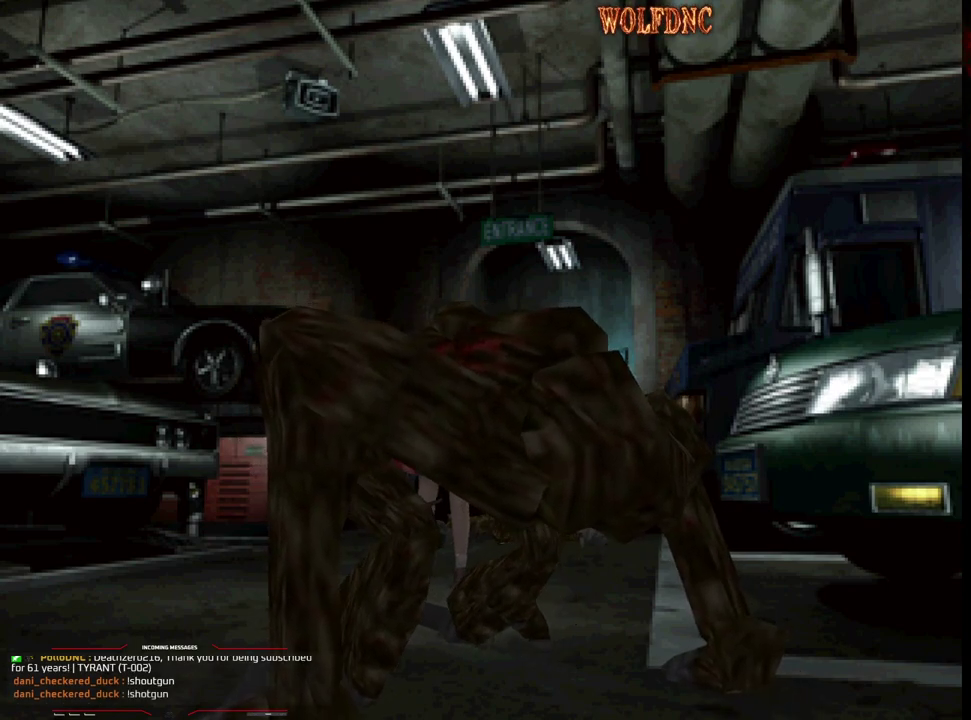
{"buttons": [], "events": []}
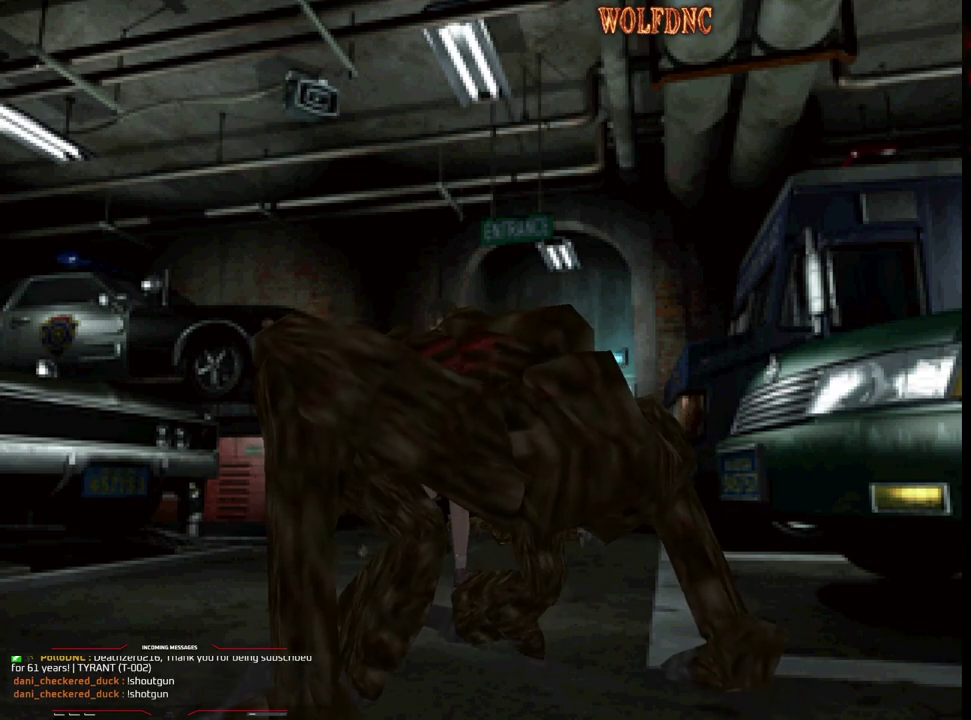
{"buttons": [], "events": []}
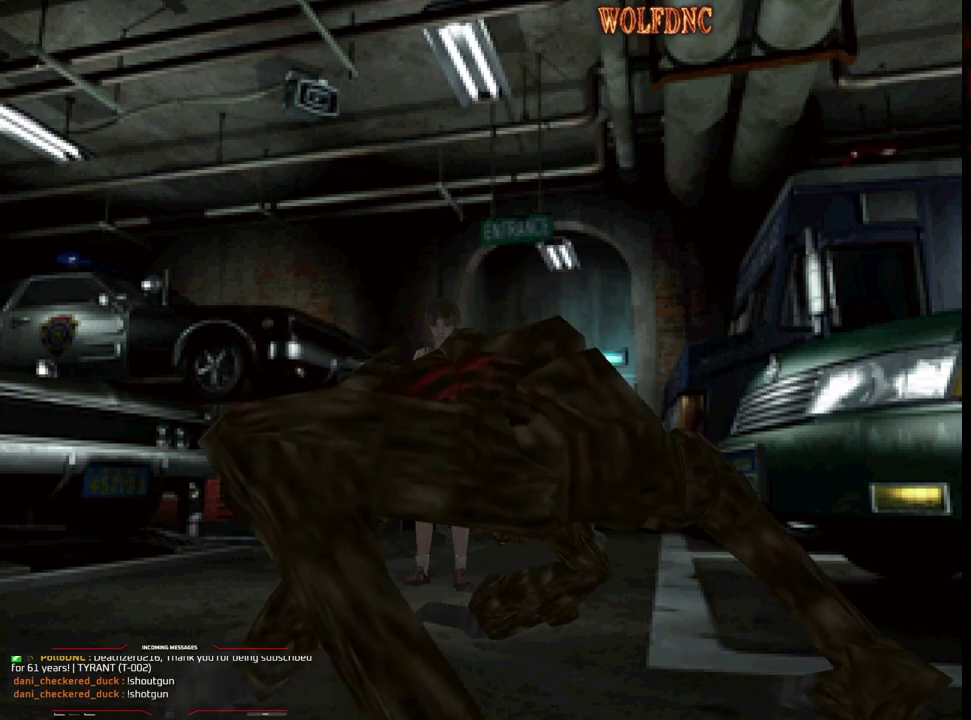
{"buttons": ["CROSS", "R1", "DPAD_DOWN"], "events": [[17, "R1", "down"], [67, "DPAD_DOWN", "down"], [117, "CROSS", "down"]]}
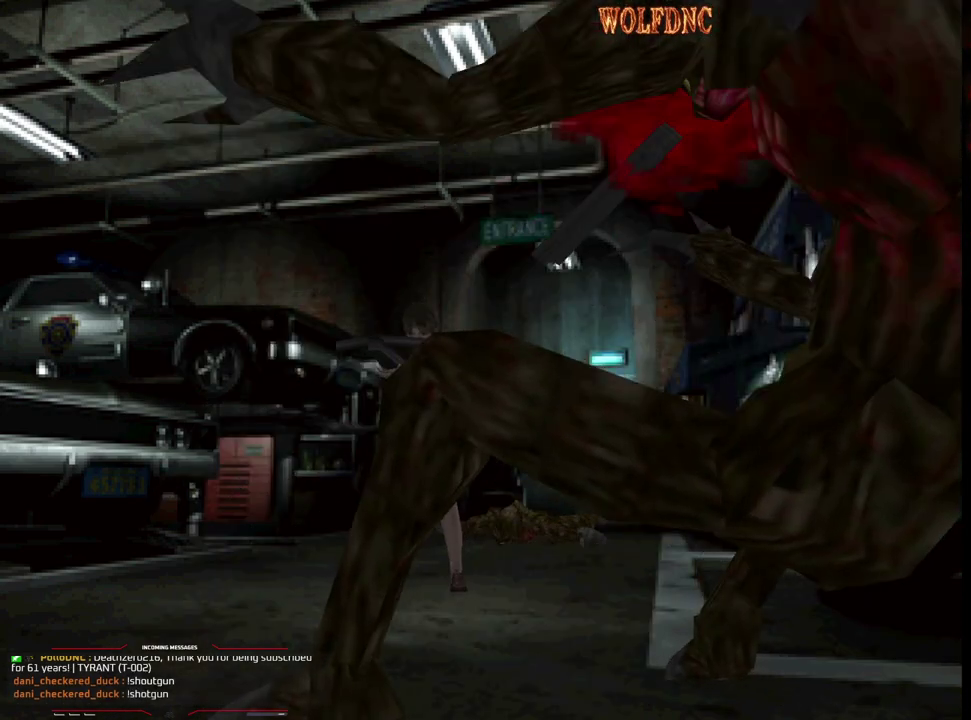
{"buttons": ["CROSS", "R1"], "events": [[133, "CROSS", "up"], [217, "DPAD_DOWN", "up"], [500, "CROSS", "down"]]}
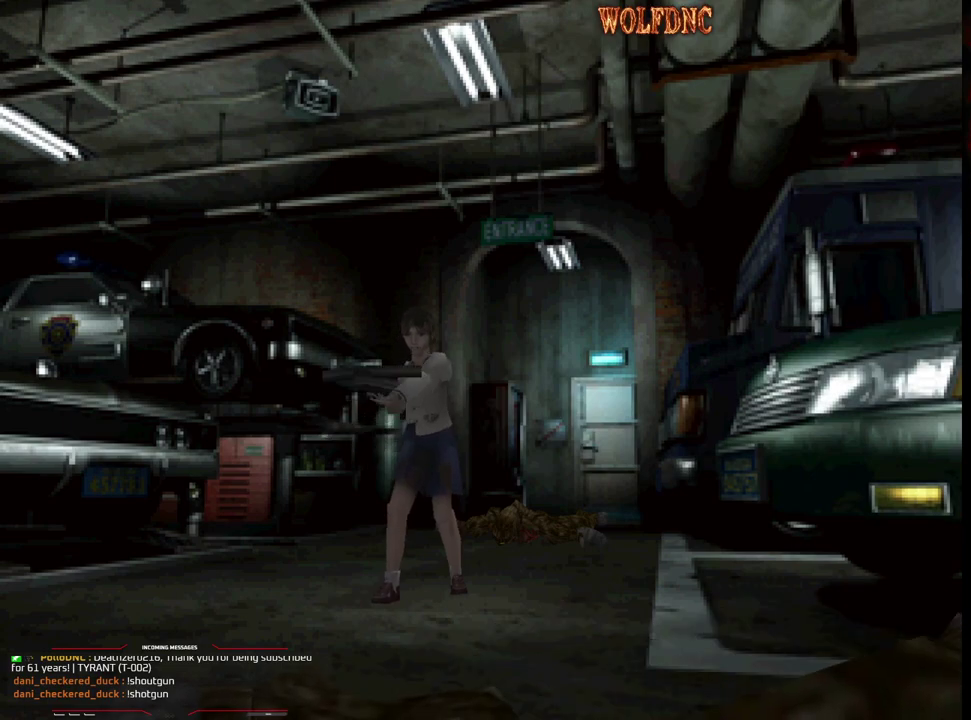
{"buttons": [], "events": [[383, "CROSS", "up"], [467, "R1", "up"]]}
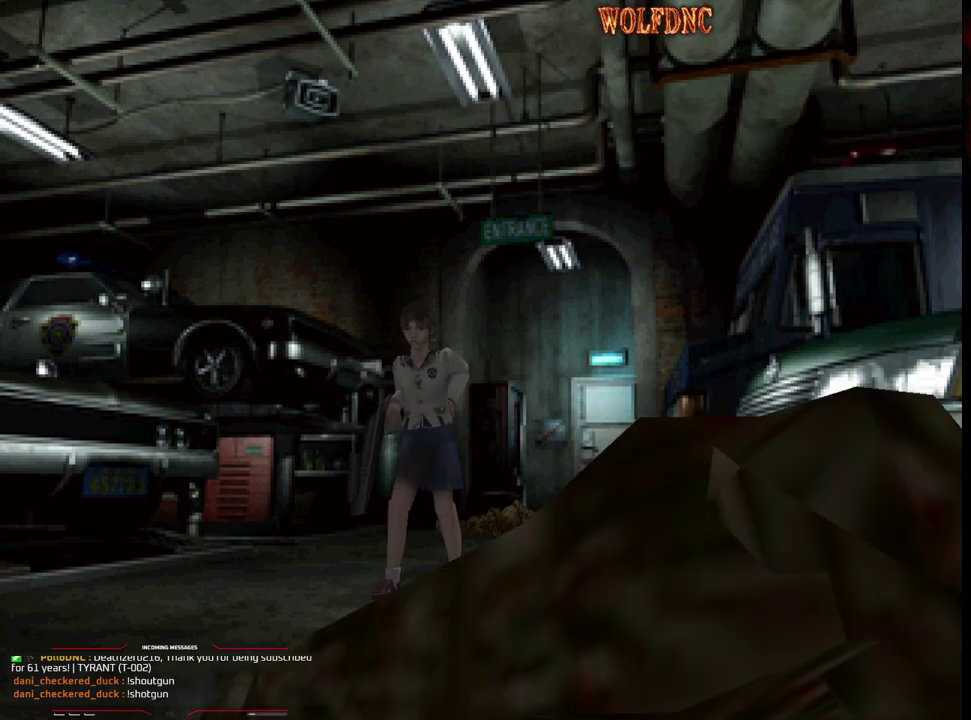
{"buttons": [], "events": []}
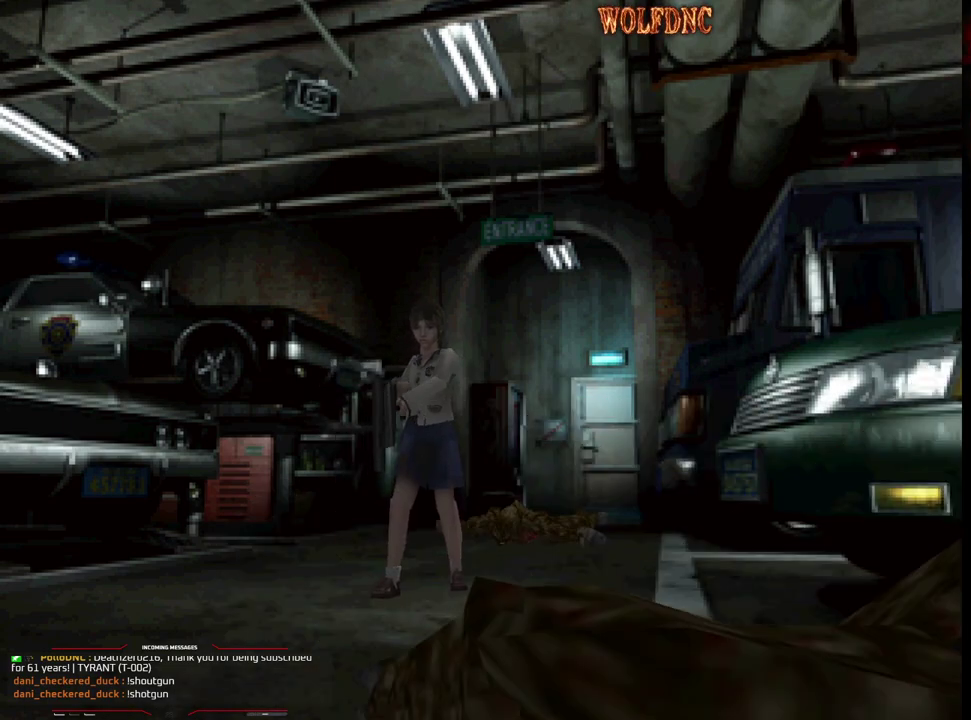
{"buttons": ["DPAD_UP"], "events": [[317, "DPAD_UP", "down"]]}
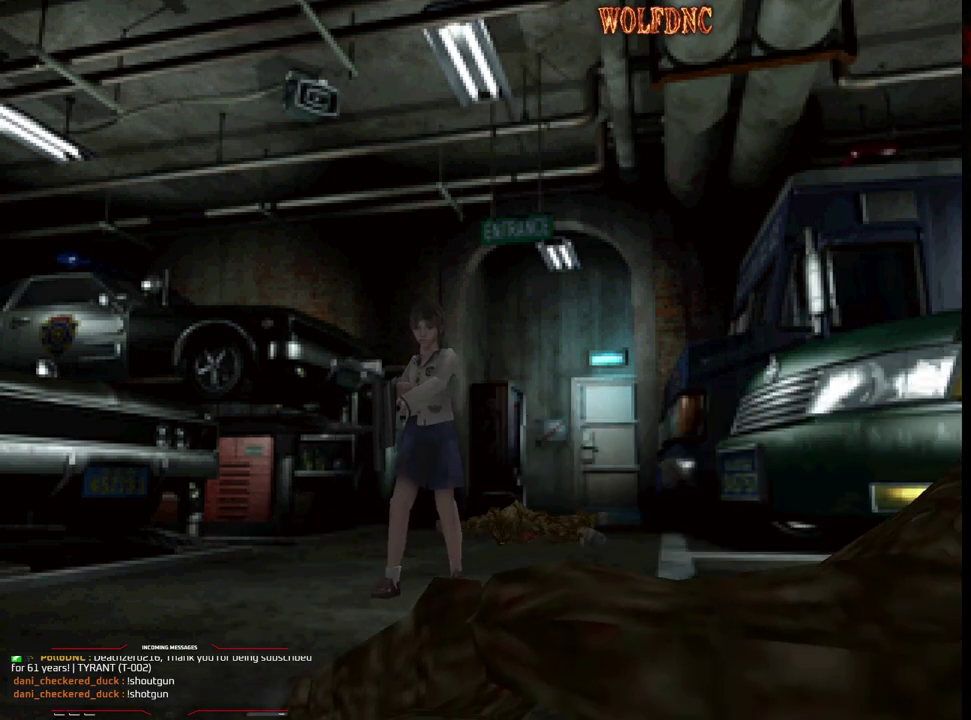
{"buttons": ["DPAD_UP"], "events": []}
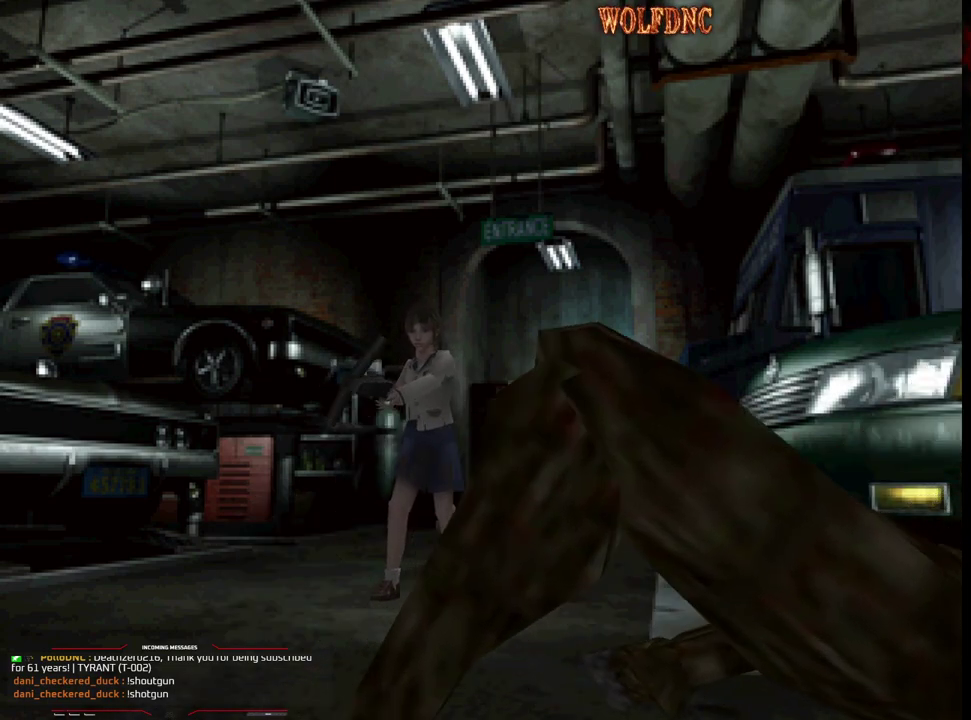
{"buttons": ["DPAD_UP"], "events": []}
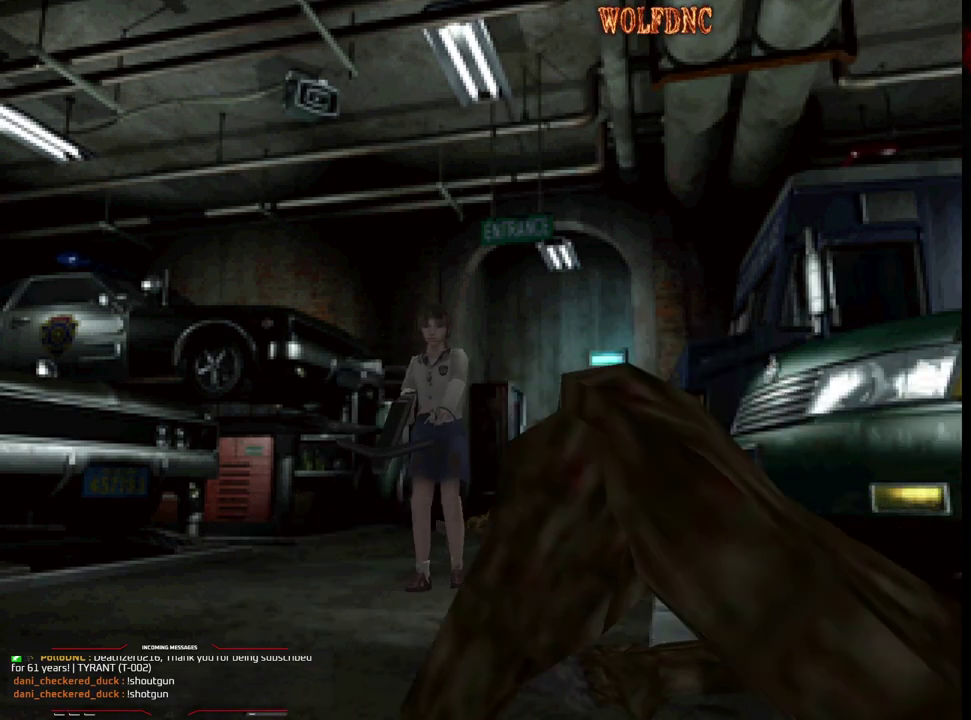
{"buttons": ["DPAD_UP"], "events": []}
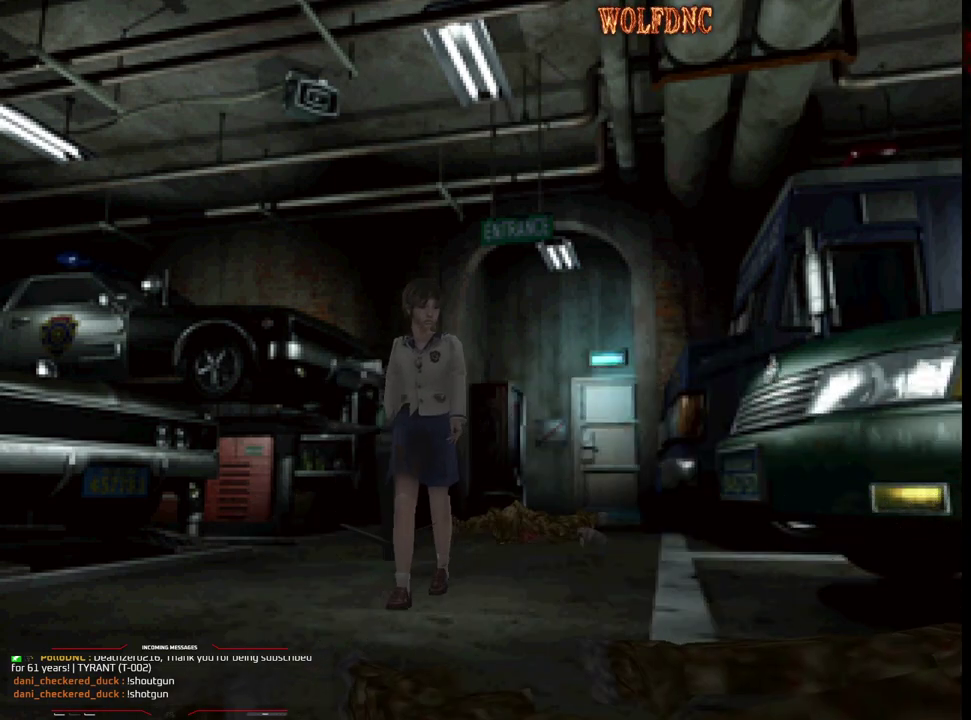
{"buttons": ["DPAD_UP"], "events": []}
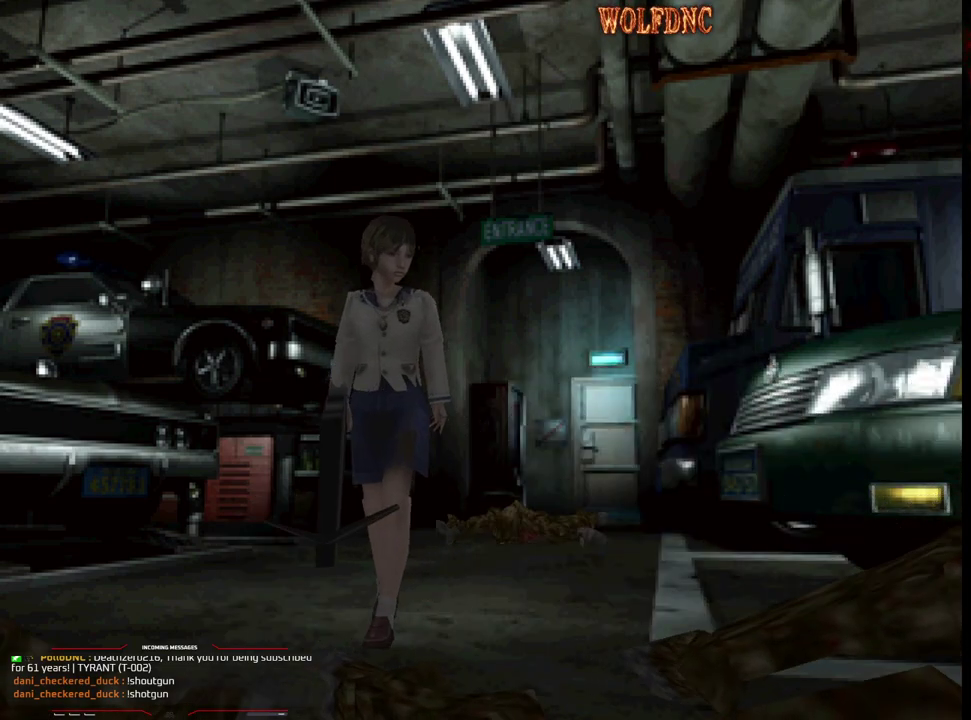
{"buttons": [], "events": [[350, "DPAD_UP", "up"]]}
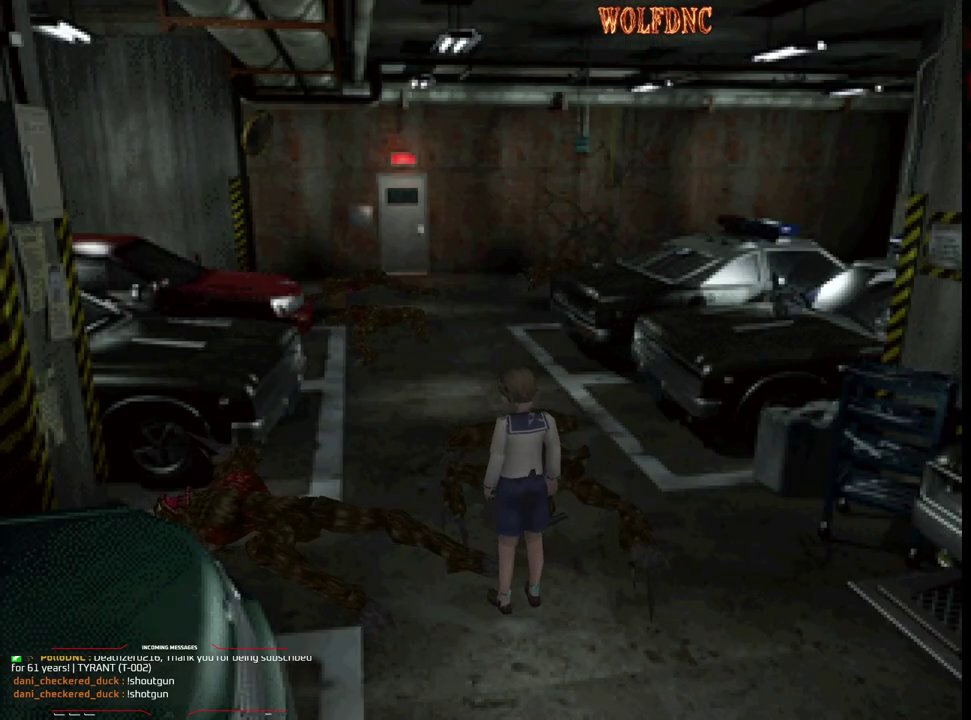
{"buttons": ["R1", "DPAD_DOWN", "DPAD_RIGHT"], "events": [[450, "DPAD_RIGHT", "down"], [500, "DPAD_DOWN", "down"], [500, "R1", "down"]]}
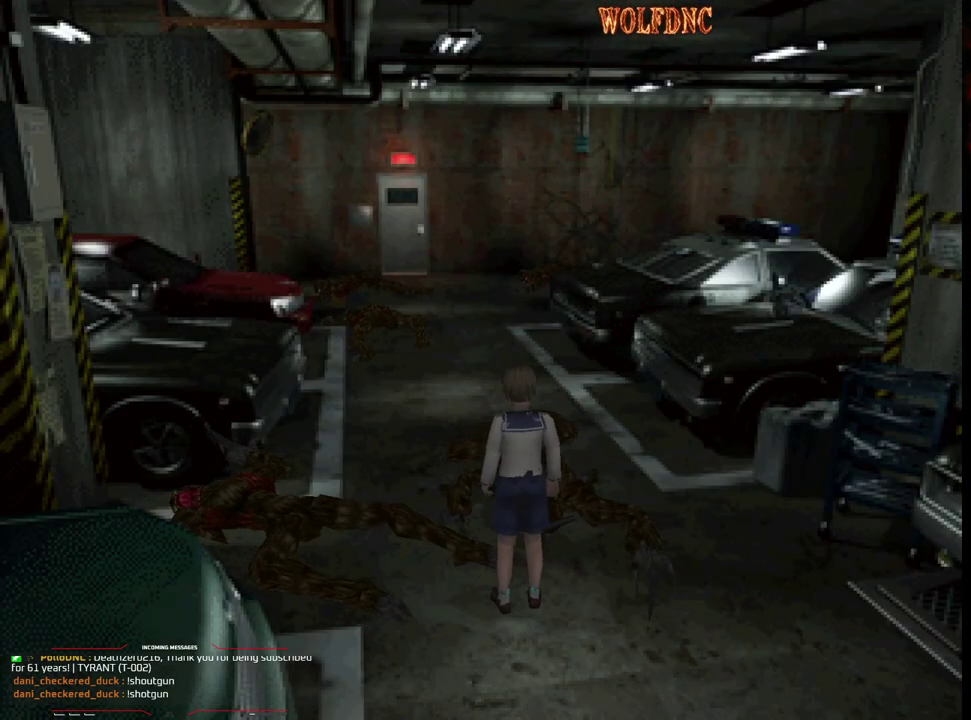
{"buttons": ["CROSS", "R1", "DPAD_DOWN"], "events": [[150, "CROSS", "down"], [417, "DPAD_RIGHT", "up"]]}
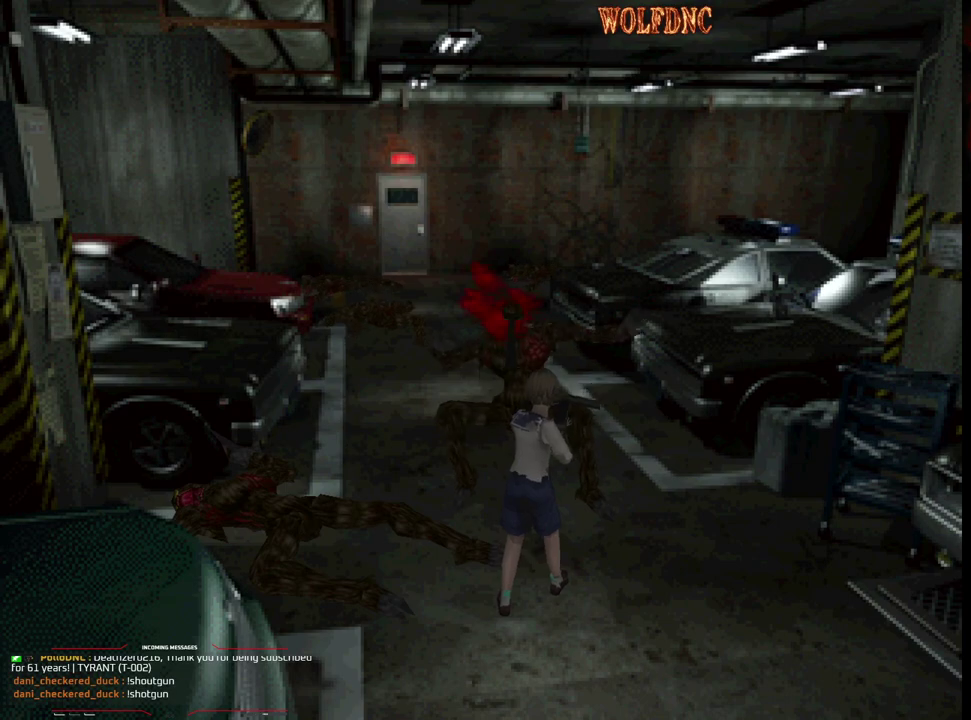
{"buttons": ["R1"], "events": [[17, "CROSS", "up"], [167, "DPAD_DOWN", "up"]]}
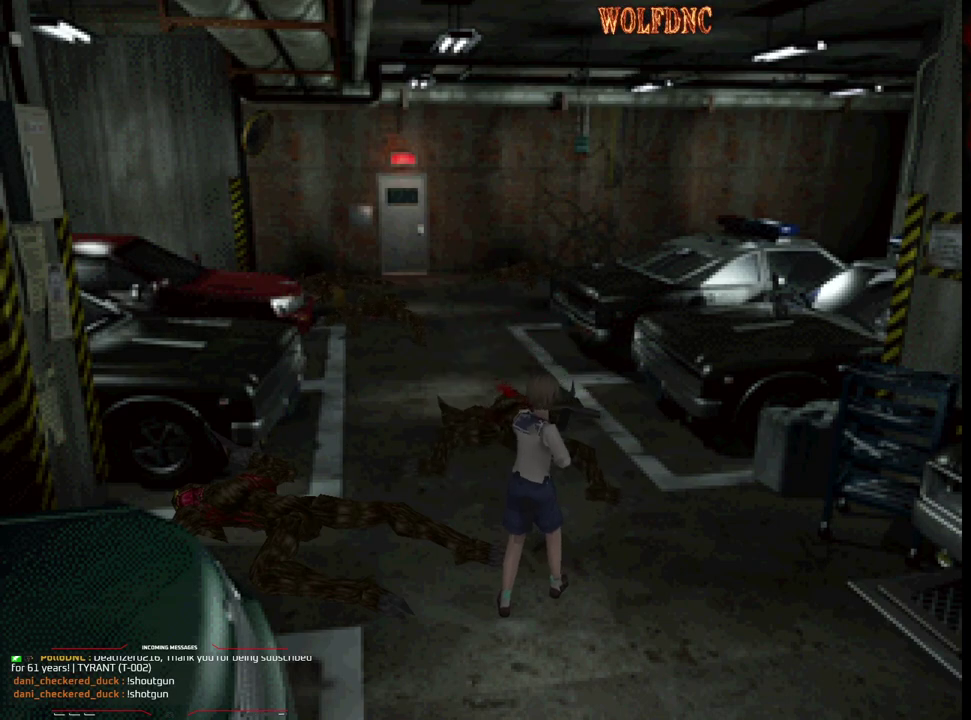
{"buttons": ["R1"], "events": [[167, "CROSS", "down"], [317, "CROSS", "up"]]}
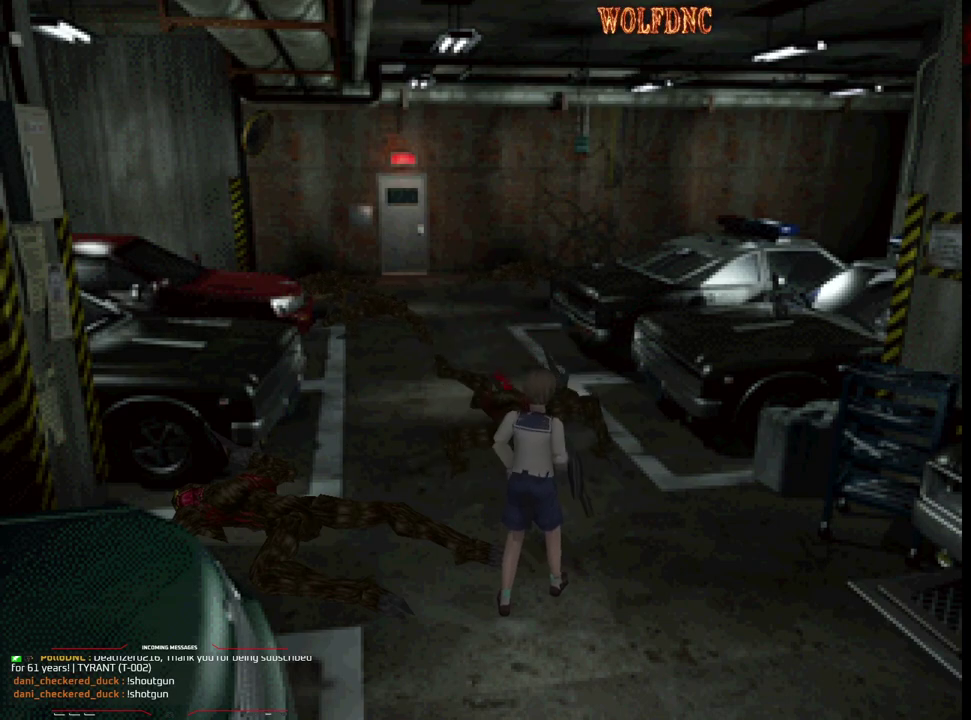
{"buttons": [], "events": [[183, "R1", "up"]]}
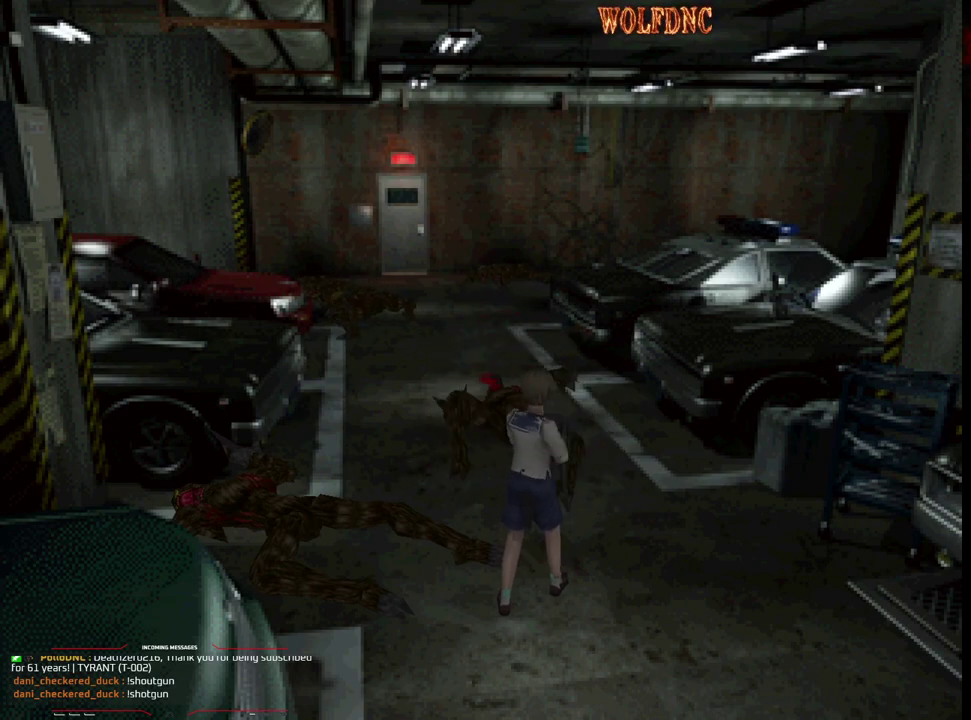
{"buttons": [], "events": []}
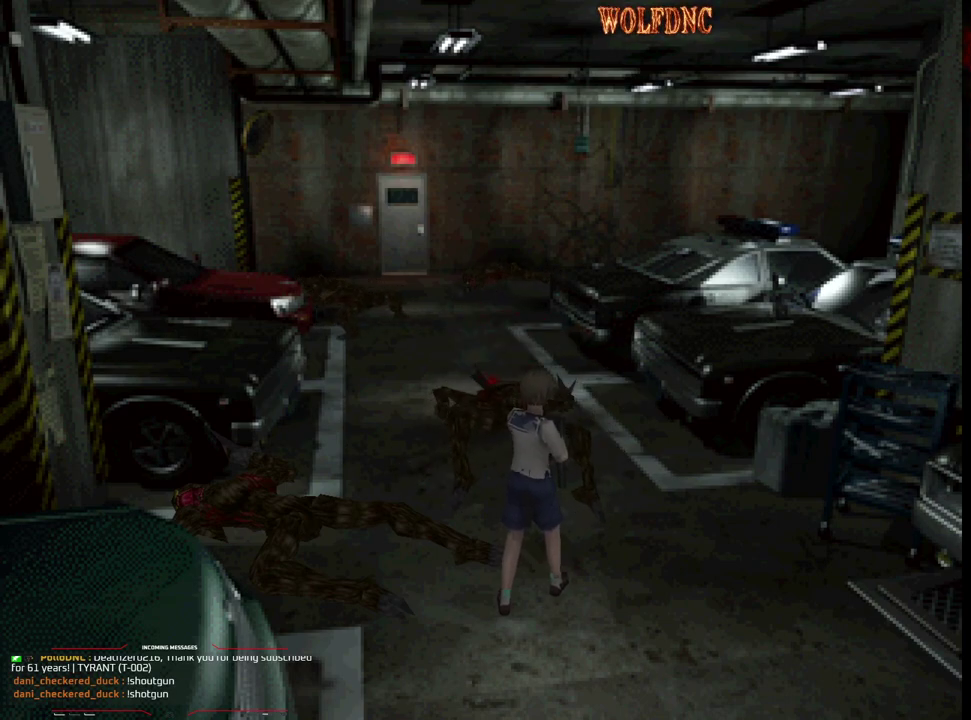
{"buttons": [], "events": []}
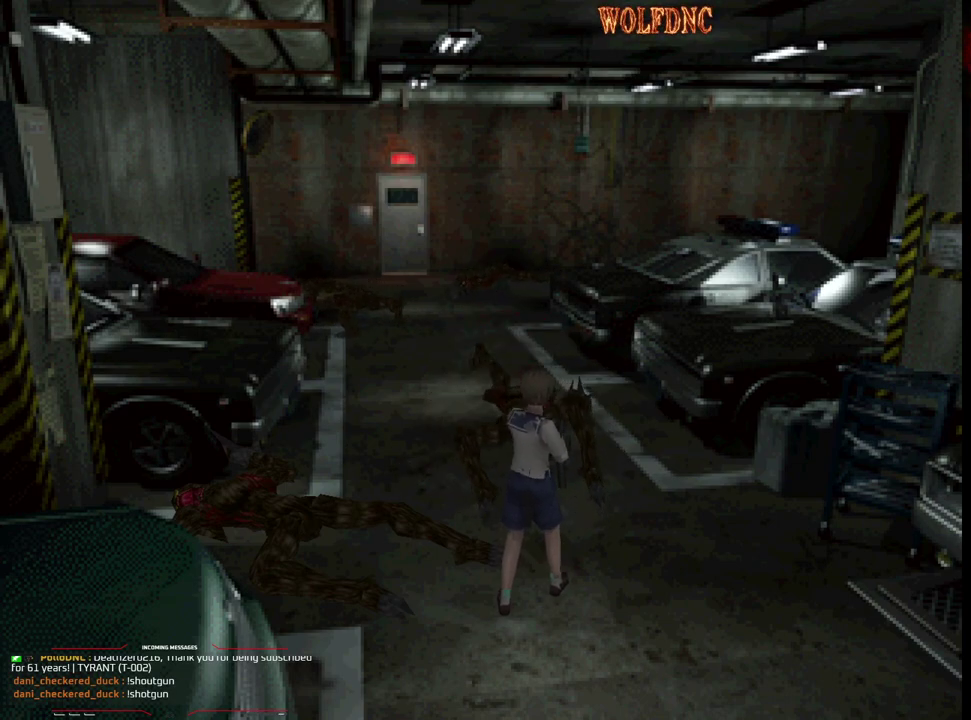
{"buttons": ["DPAD_UP"], "events": [[200, "DPAD_UP", "down"]]}
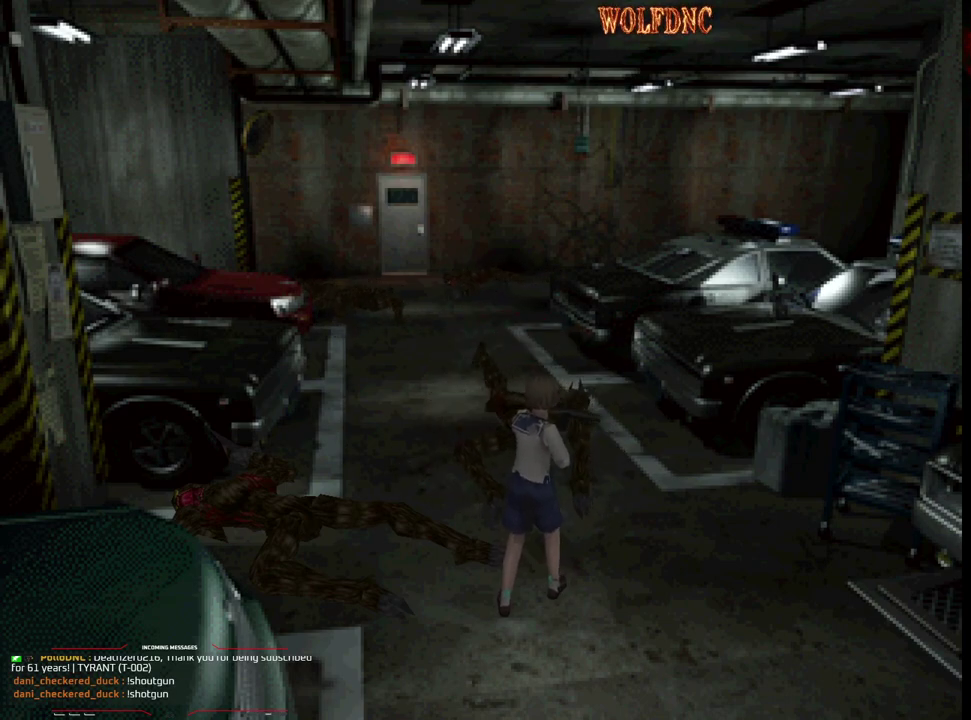
{"buttons": ["DPAD_UP"], "events": []}
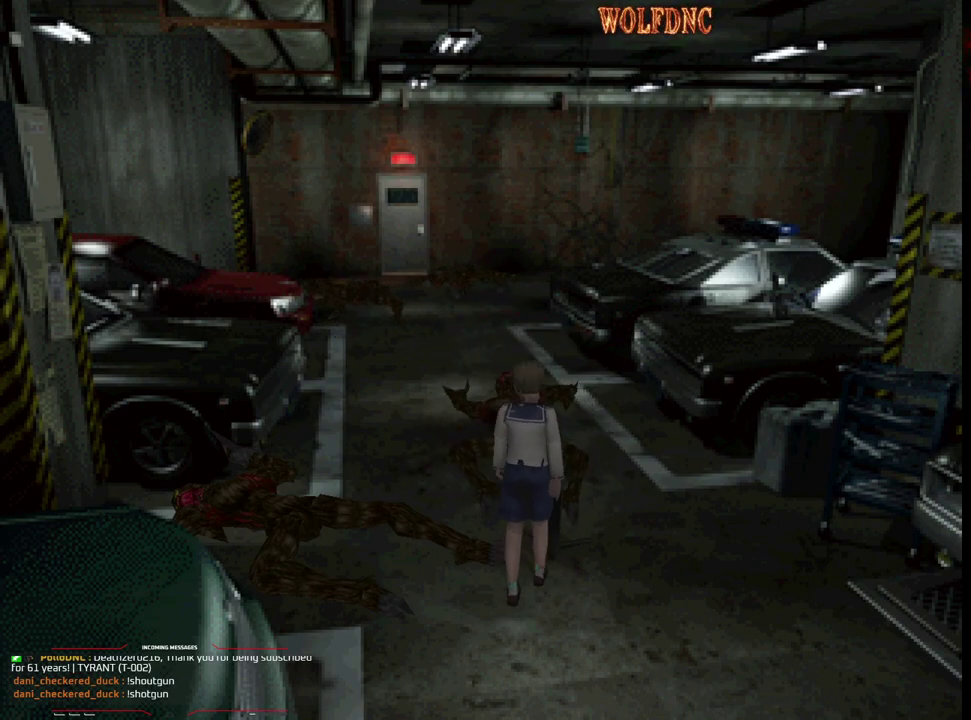
{"buttons": ["DPAD_UP"], "events": []}
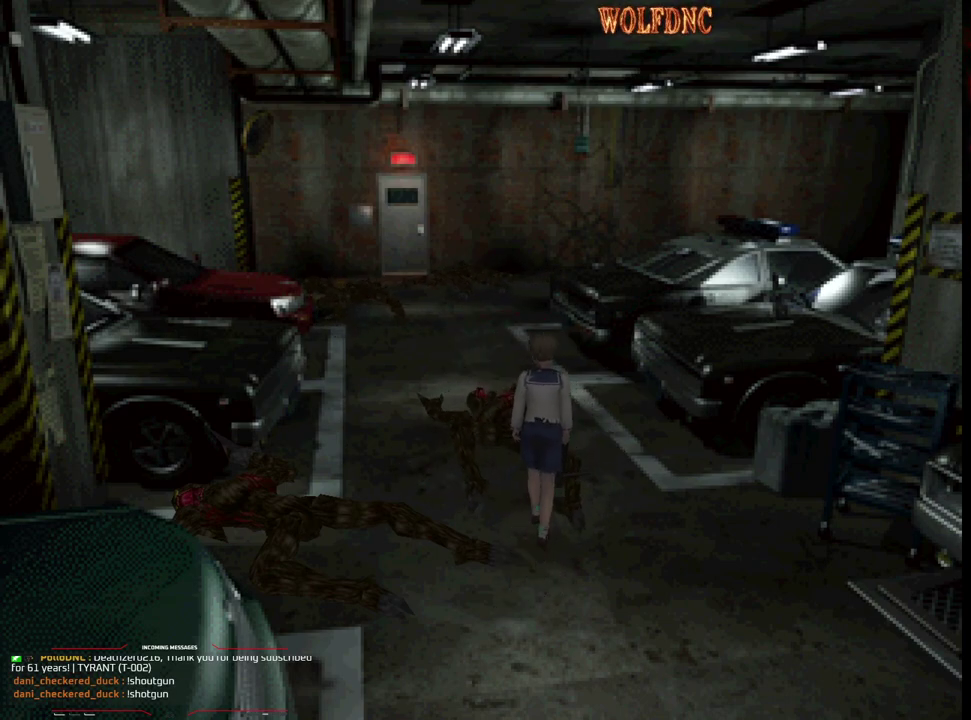
{"buttons": ["CROSS", "DPAD_UP"], "events": [[283, "CROSS", "down"], [417, "CROSS", "up"], [467, "CROSS", "down"]]}
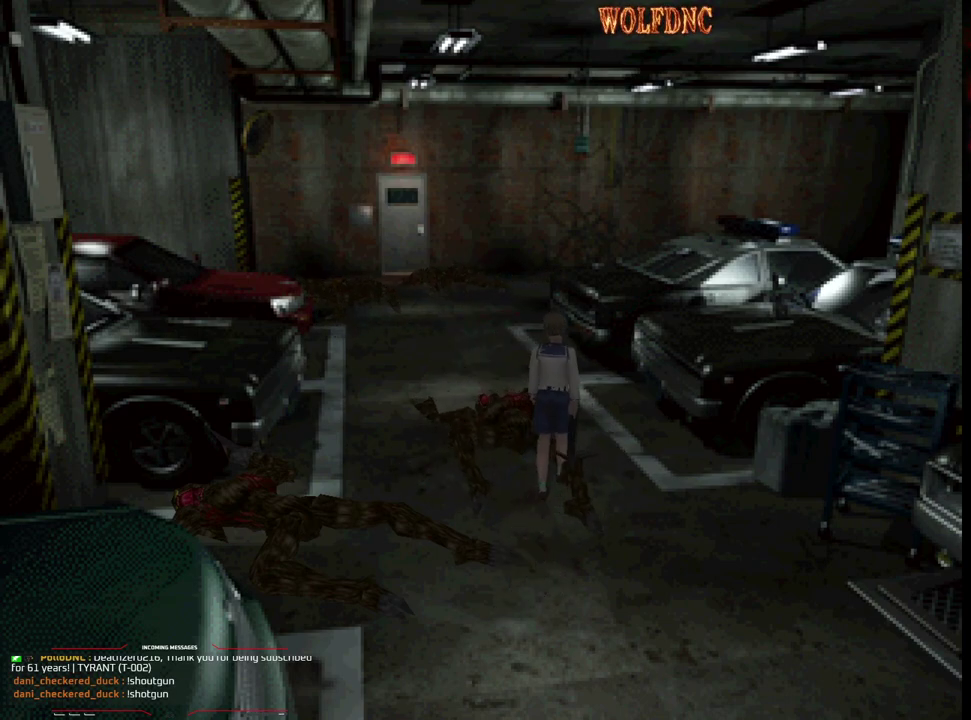
{"buttons": ["CROSS", "DPAD_UP"], "events": [[200, "DPAD_LEFT", "down"], [250, "CROSS", "up"], [300, "CROSS", "down"], [433, "DPAD_LEFT", "up"]]}
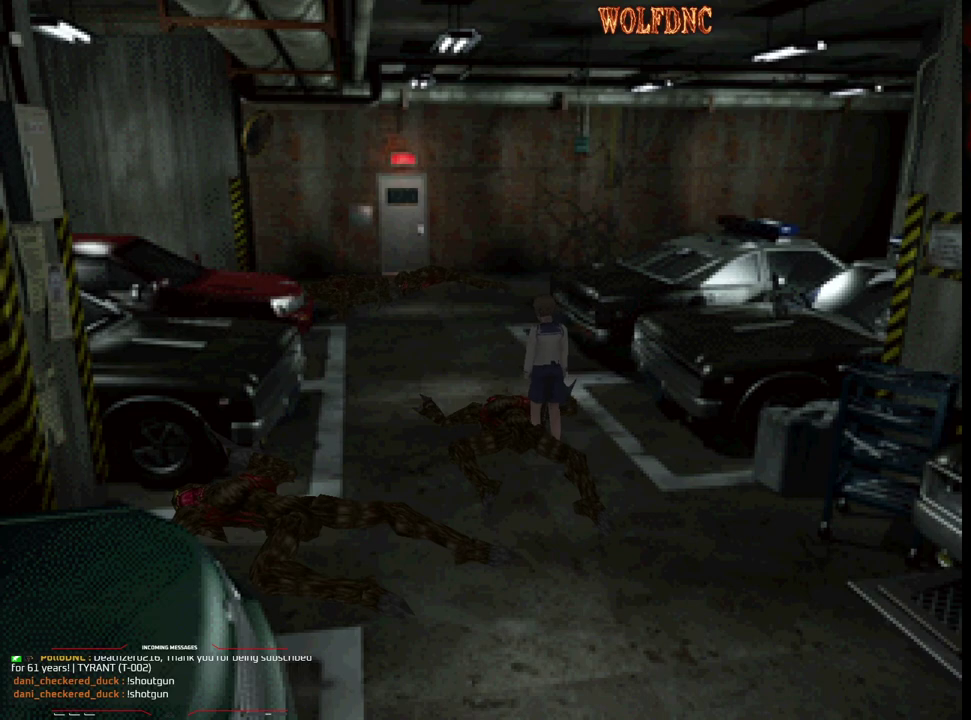
{"buttons": ["CROSS", "DPAD_UP"], "events": [[33, "DPAD_RIGHT", "down"], [217, "DPAD_RIGHT", "up"], [267, "CROSS", "up"], [317, "CROSS", "down"], [450, "CROSS", "up"], [500, "CROSS", "down"]]}
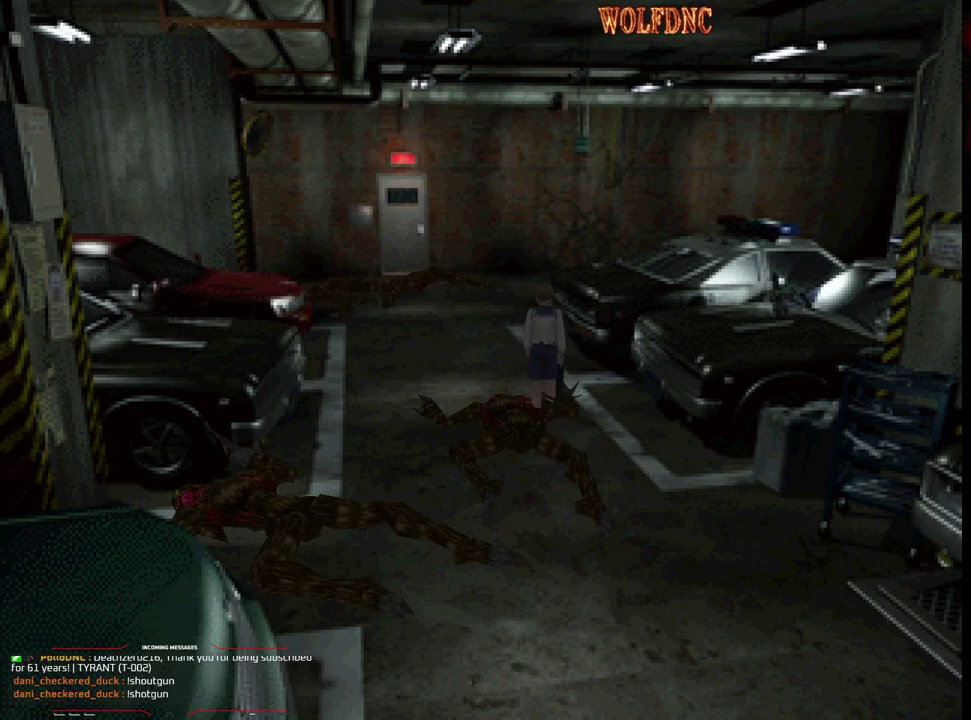
{"buttons": ["DPAD_UP"], "events": [[150, "CROSS", "up"], [233, "CROSS", "down"], [383, "CROSS", "up"]]}
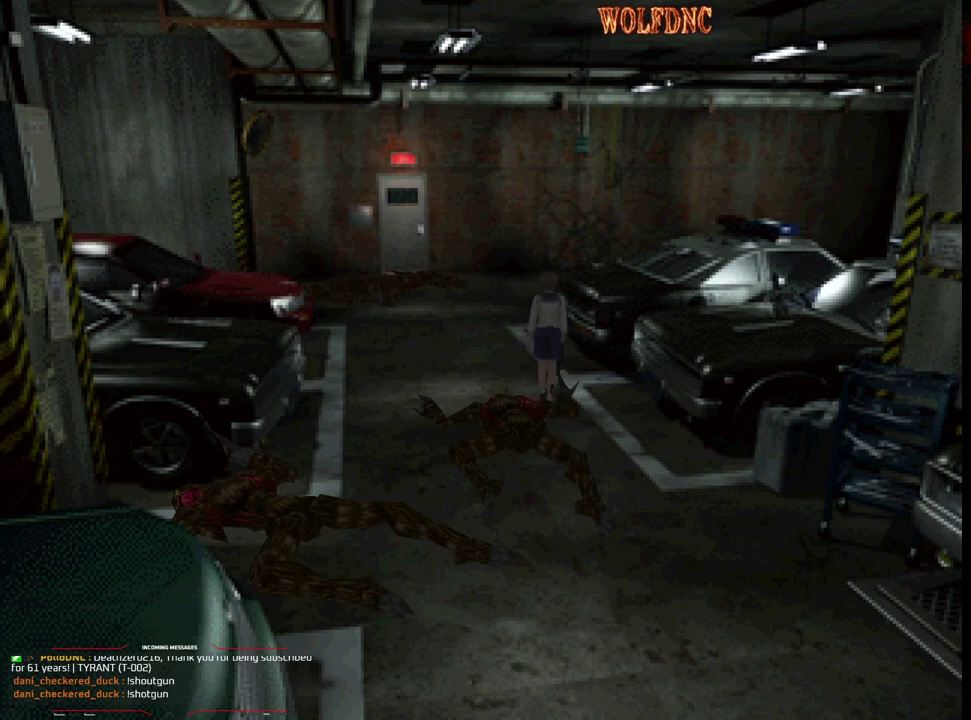
{"buttons": ["DPAD_UP"], "events": [[300, "DPAD_LEFT", "down"], [400, "DPAD_LEFT", "up"]]}
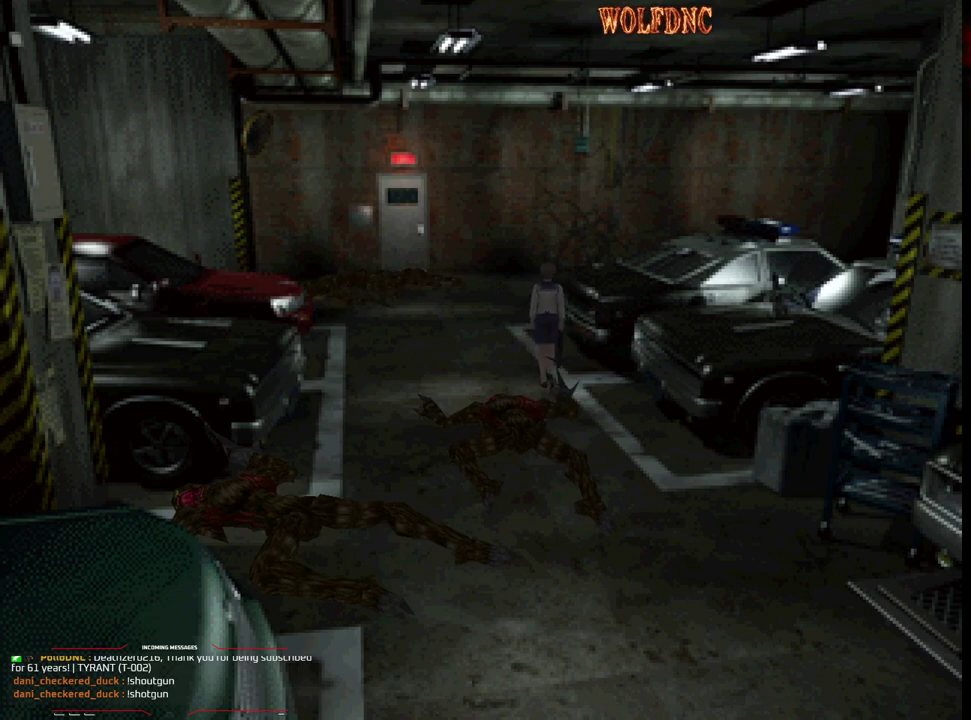
{"buttons": ["DPAD_UP"], "events": []}